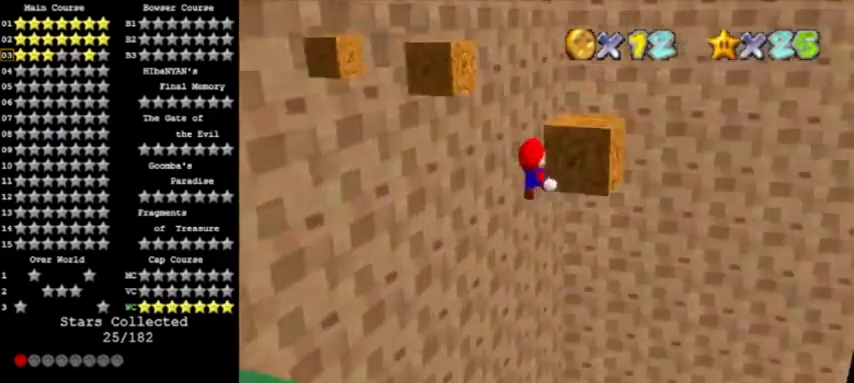
Gameplay with a controller (Nintendo layout); each line is a JSON object with the inputs held at the frame after it. "events" lists button and stick changes between this image and that frame as [ms after this image, input, new state], when the widget could be followed in between. Not read: L3 R3.
{"buttons": [], "left_stick": "up-right", "events": [[134, "C_RIGHT", "up"], [167, "A", "up"], [301, "A", "down"], [501, "A", "up"]]}
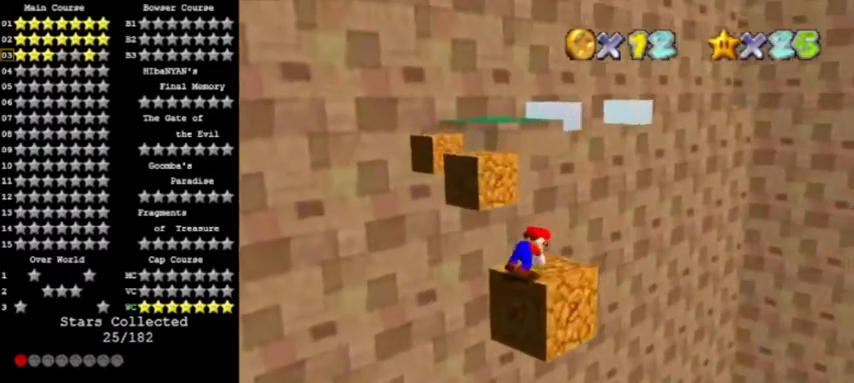
{"buttons": [], "left_stick": "up", "events": [[100, "left_stick", "up"]]}
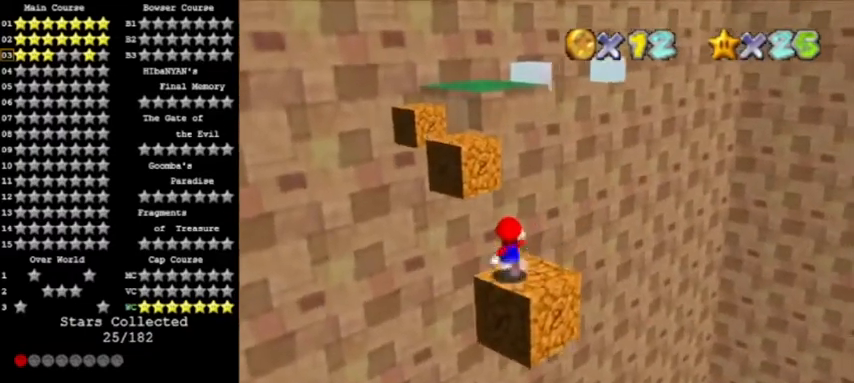
{"buttons": ["A", "Z"], "left_stick": "up-left", "events": [[67, "Z", "down"], [67, "left_stick", "up-left"], [134, "A", "down"], [167, "left_stick", "up"], [468, "left_stick", "up-left"]]}
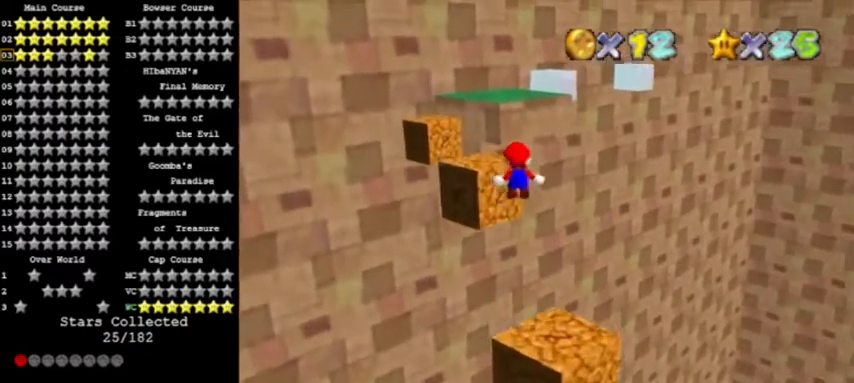
{"buttons": [], "left_stick": "center", "events": [[33, "A", "up"], [300, "Z", "up"], [300, "left_stick", "center"]]}
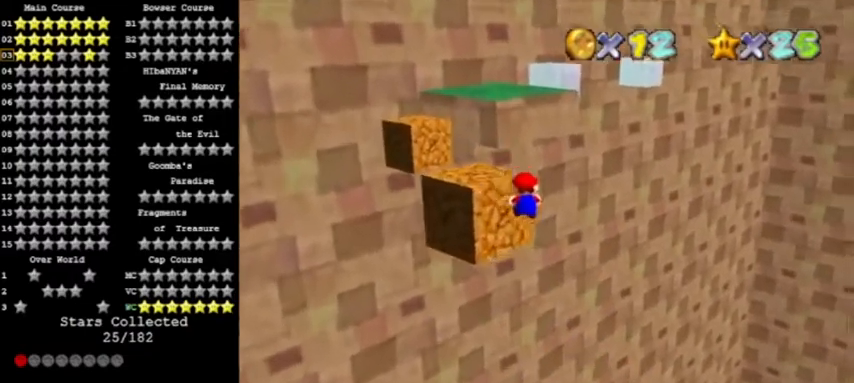
{"buttons": [], "left_stick": "center", "events": [[134, "A", "down"], [134, "C_RIGHT", "down"], [301, "C_RIGHT", "up"], [334, "A", "up"]]}
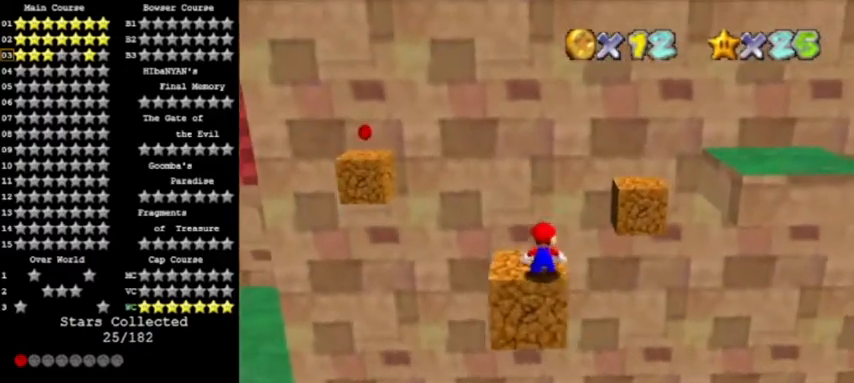
{"buttons": ["Z"], "left_stick": "up-right", "events": [[33, "left_stick", "up"], [434, "Z", "down"], [434, "left_stick", "up-right"]]}
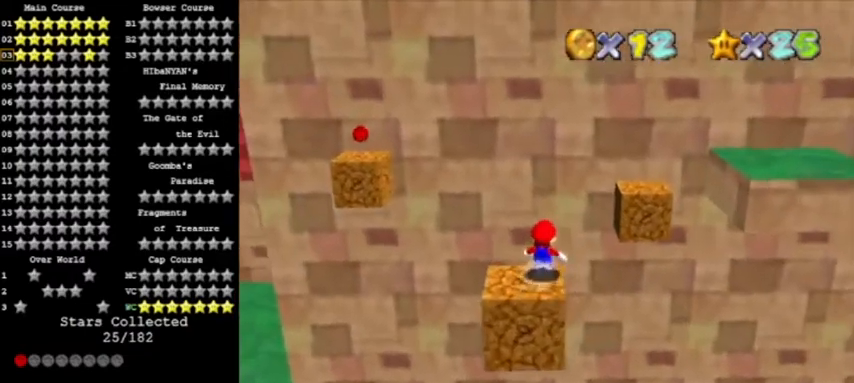
{"buttons": [], "left_stick": "right", "events": [[34, "A", "down"], [167, "Z", "up"], [334, "A", "up"], [334, "left_stick", "right"]]}
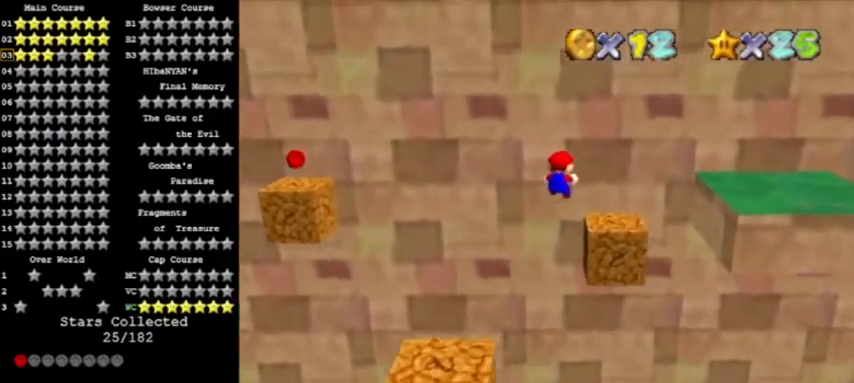
{"buttons": [], "left_stick": "right", "events": [[133, "left_stick", "down-right"], [267, "left_stick", "down"], [334, "C_RIGHT", "down"], [367, "left_stick", "center"], [467, "C_RIGHT", "up"], [467, "left_stick", "right"]]}
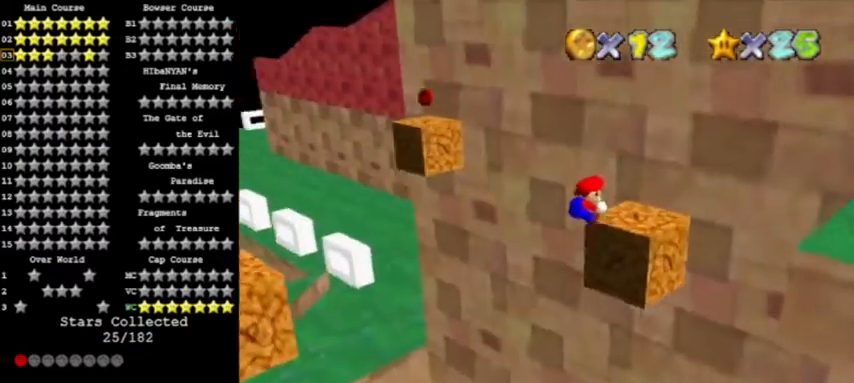
{"buttons": [], "left_stick": "center", "events": [[201, "left_stick", "center"], [234, "A", "down"], [401, "A", "up"]]}
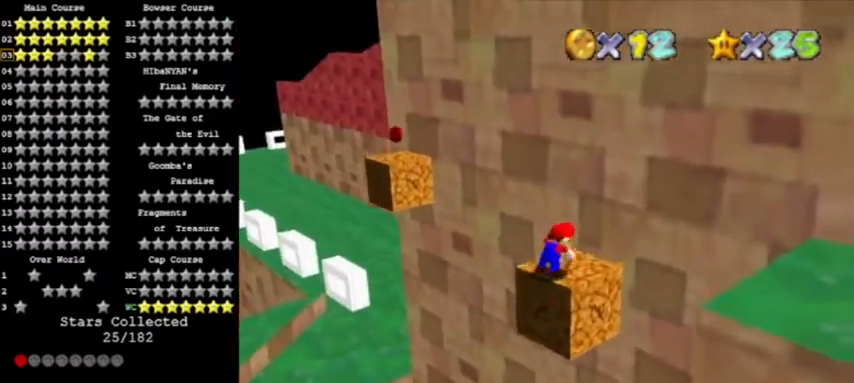
{"buttons": [], "left_stick": "center", "events": [[33, "C_RIGHT", "down"], [167, "C_RIGHT", "up"]]}
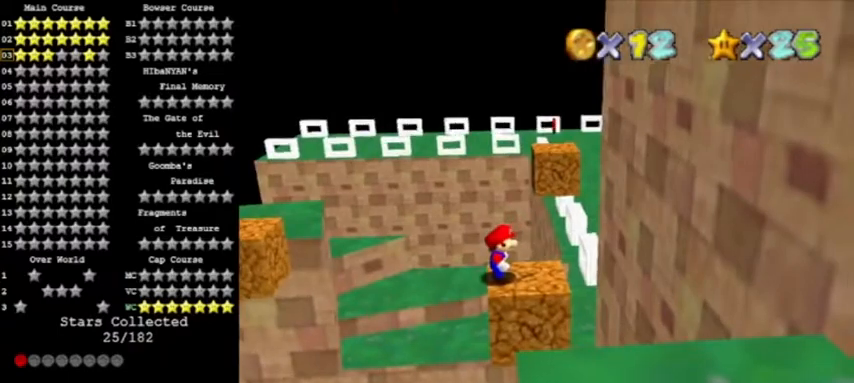
{"buttons": [], "left_stick": "center", "events": [[134, "left_stick", "right"], [234, "left_stick", "center"]]}
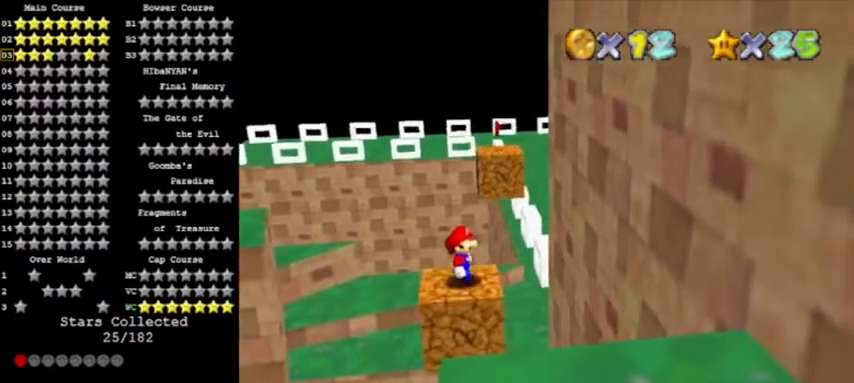
{"buttons": ["A", "Z"], "left_stick": "up", "events": [[133, "left_stick", "right"], [233, "left_stick", "up"], [400, "Z", "down"], [467, "A", "down"]]}
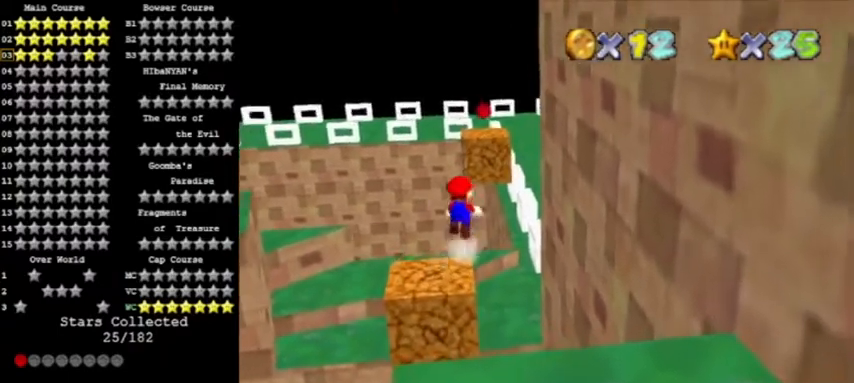
{"buttons": [], "left_stick": "up-left", "events": [[100, "Z", "up"], [468, "A", "up"], [501, "left_stick", "up-left"]]}
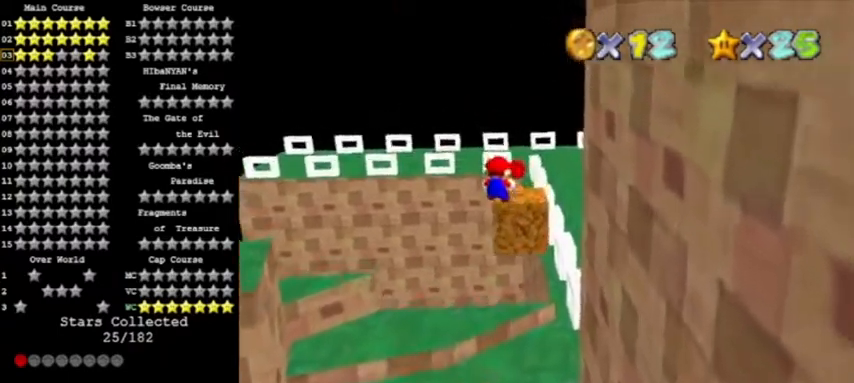
{"buttons": [], "left_stick": "up-left", "events": [[100, "C_LEFT", "down"], [267, "C_LEFT", "up"]]}
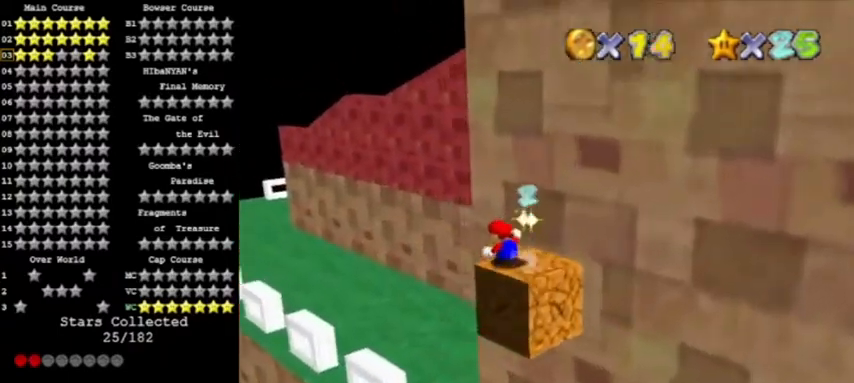
{"buttons": ["C_RIGHT"], "left_stick": "up-right", "events": [[167, "left_stick", "up"], [334, "left_stick", "up-right"], [434, "C_RIGHT", "down"]]}
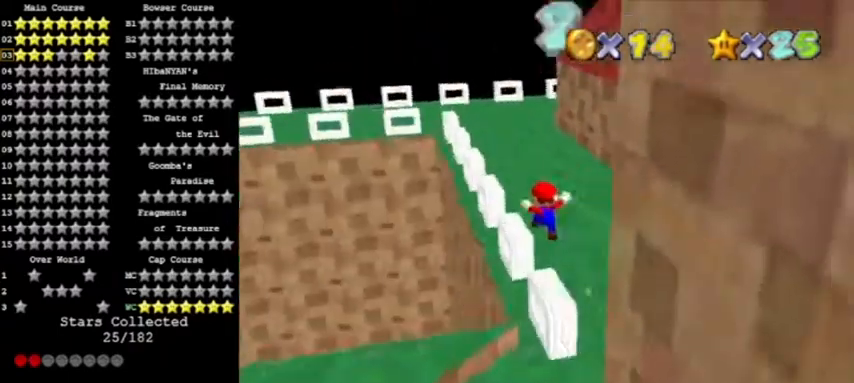
{"buttons": ["B"], "left_stick": "right", "events": [[67, "left_stick", "right"], [100, "C_RIGHT", "up"], [467, "B", "down"]]}
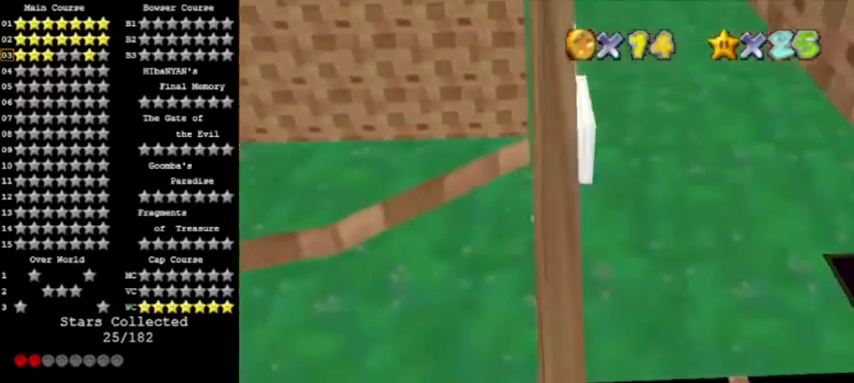
{"buttons": [], "left_stick": "right", "events": [[100, "B", "up"], [134, "B", "down"], [167, "A", "down"], [301, "B", "up"], [468, "A", "up"]]}
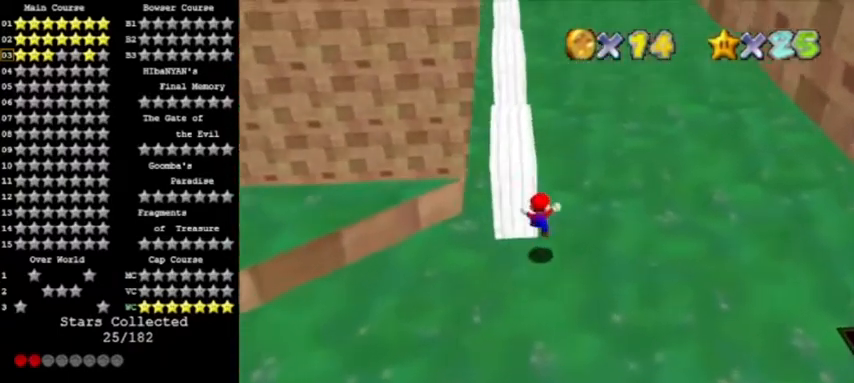
{"buttons": ["A", "Z"], "left_stick": "up", "events": [[33, "left_stick", "up-right"], [233, "left_stick", "up"], [367, "Z", "down"], [400, "A", "down"]]}
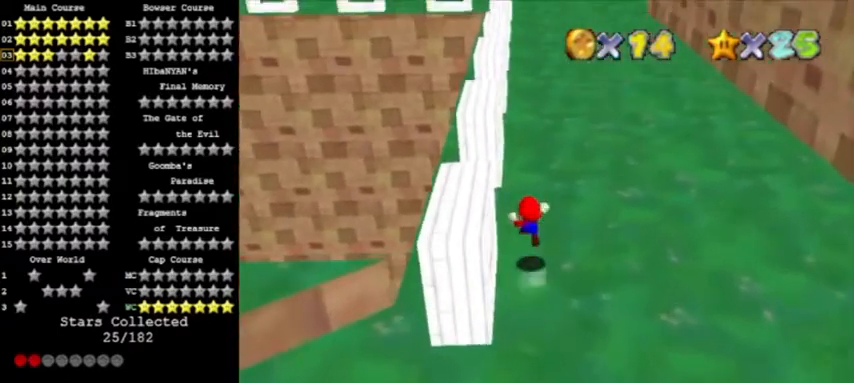
{"buttons": [], "left_stick": "up", "events": [[67, "Z", "up"], [134, "A", "up"], [134, "left_stick", "up-right"], [367, "left_stick", "up"]]}
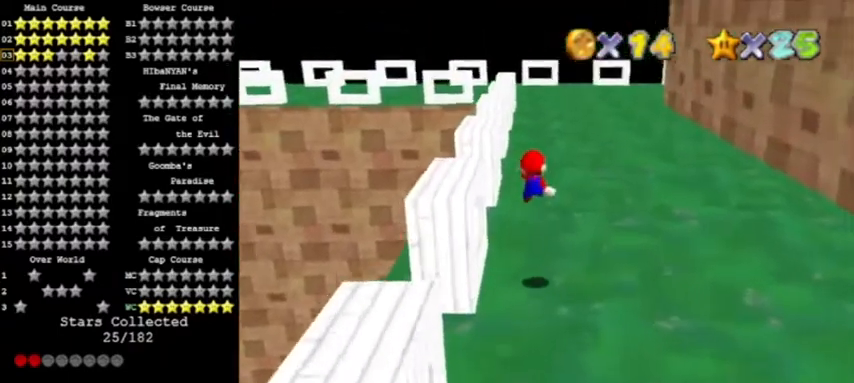
{"buttons": [], "left_stick": "up", "events": []}
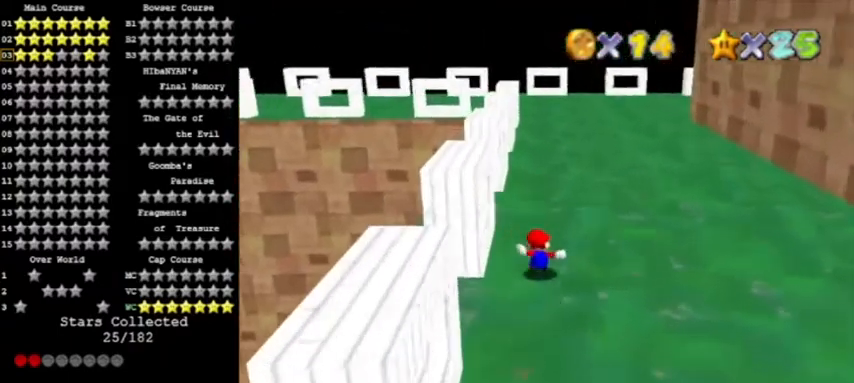
{"buttons": [], "left_stick": "up", "events": [[133, "left_stick", "up-right"], [167, "A", "down"], [167, "B", "down"], [267, "left_stick", "up"], [501, "A", "up"], [501, "B", "up"]]}
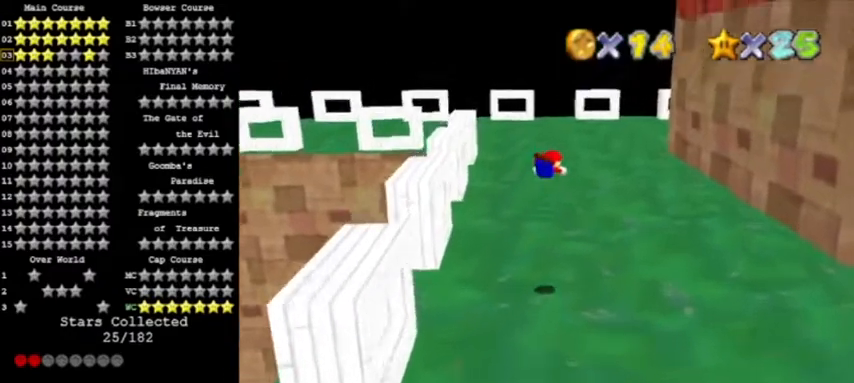
{"buttons": [], "left_stick": "up-left", "events": [[100, "C_LEFT", "down"], [266, "C_LEFT", "up"], [300, "left_stick", "up-left"]]}
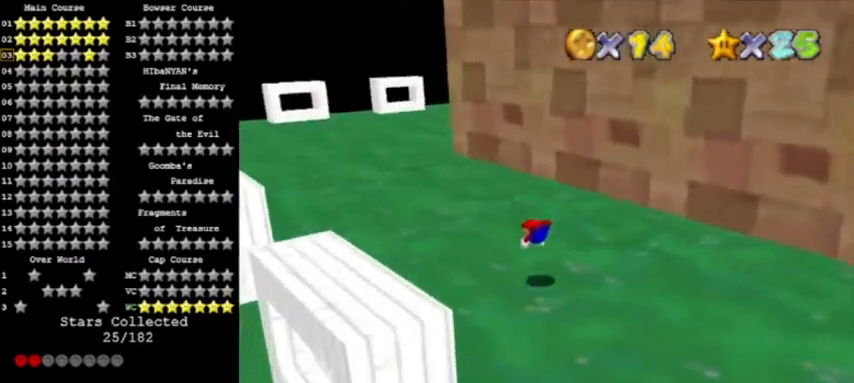
{"buttons": ["A"], "left_stick": "up-left", "events": [[100, "B", "down"], [134, "A", "down"], [267, "B", "up"]]}
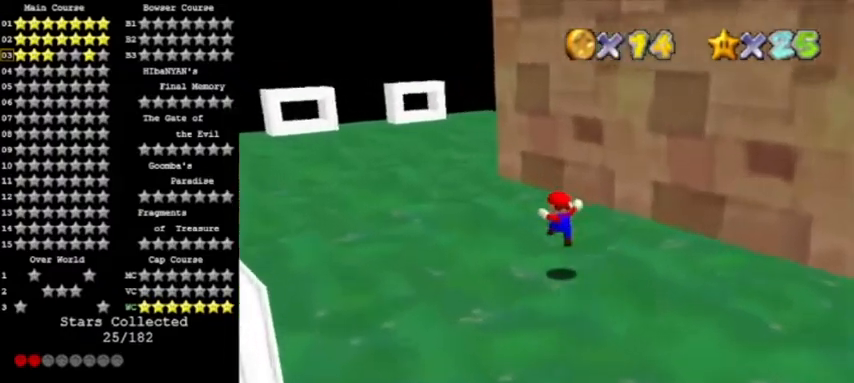
{"buttons": ["B"], "left_stick": "up-left", "events": [[66, "left_stick", "up"], [166, "B", "down"], [300, "A", "up"], [367, "B", "up"], [367, "left_stick", "up-left"], [500, "B", "down"]]}
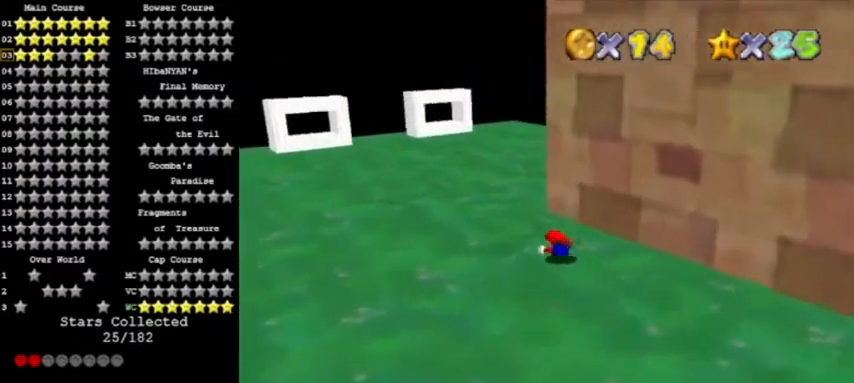
{"buttons": ["A"], "left_stick": "up-left", "events": [[33, "A", "down"], [100, "C_LEFT", "down"], [167, "B", "up"], [234, "C_LEFT", "up"]]}
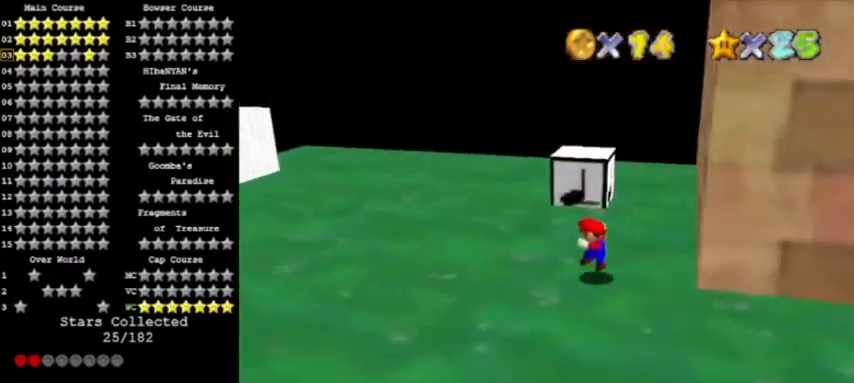
{"buttons": [], "left_stick": "up", "events": [[66, "A", "up"], [100, "left_stick", "up"], [200, "left_stick", "up-left"], [400, "left_stick", "up"]]}
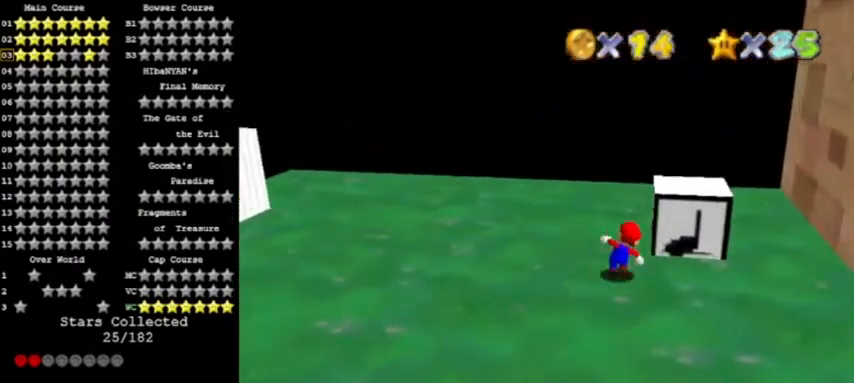
{"buttons": ["A", "C_LEFT"], "left_stick": "center", "events": [[134, "left_stick", "up-left"], [300, "A", "down"], [300, "left_stick", "right"], [367, "C_LEFT", "down"], [501, "left_stick", "center"]]}
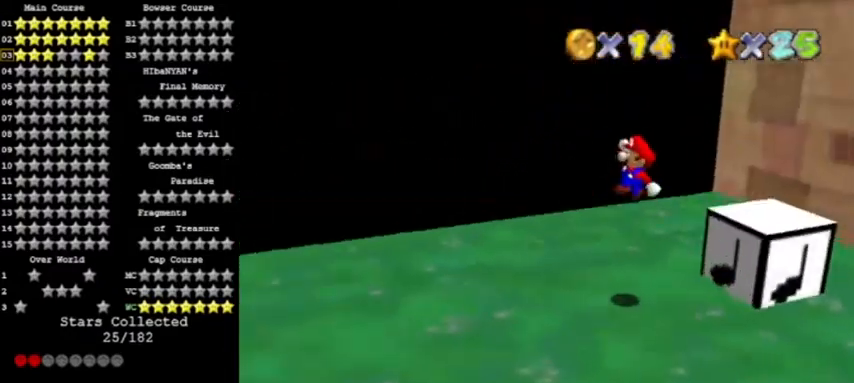
{"buttons": ["C_LEFT"], "left_stick": "right", "events": [[33, "C_LEFT", "up"], [100, "left_stick", "down"], [200, "left_stick", "down-right"], [300, "left_stick", "right"], [367, "C_LEFT", "down"], [467, "A", "up"]]}
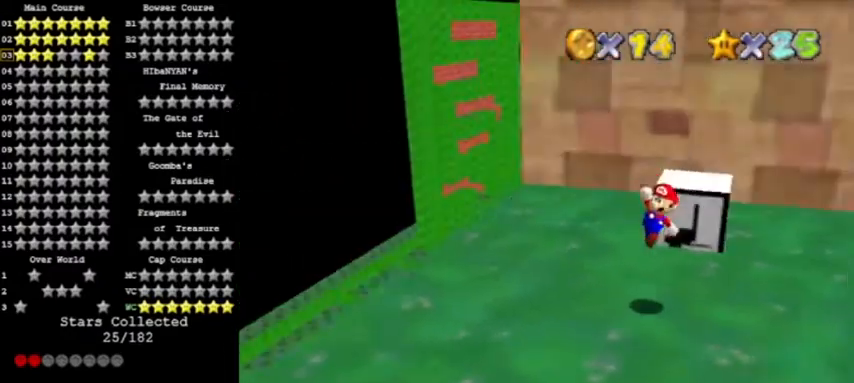
{"buttons": [], "left_stick": "up", "events": [[33, "left_stick", "center"], [67, "C_LEFT", "up"], [267, "left_stick", "up"]]}
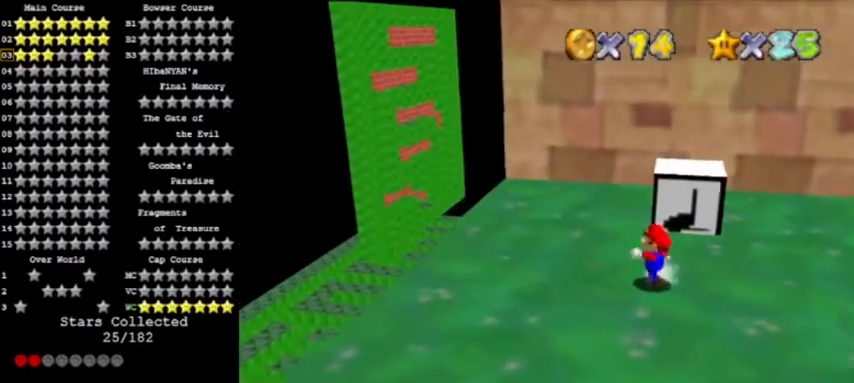
{"buttons": ["A"], "left_stick": "up-right", "events": [[333, "A", "down"], [367, "left_stick", "up-right"]]}